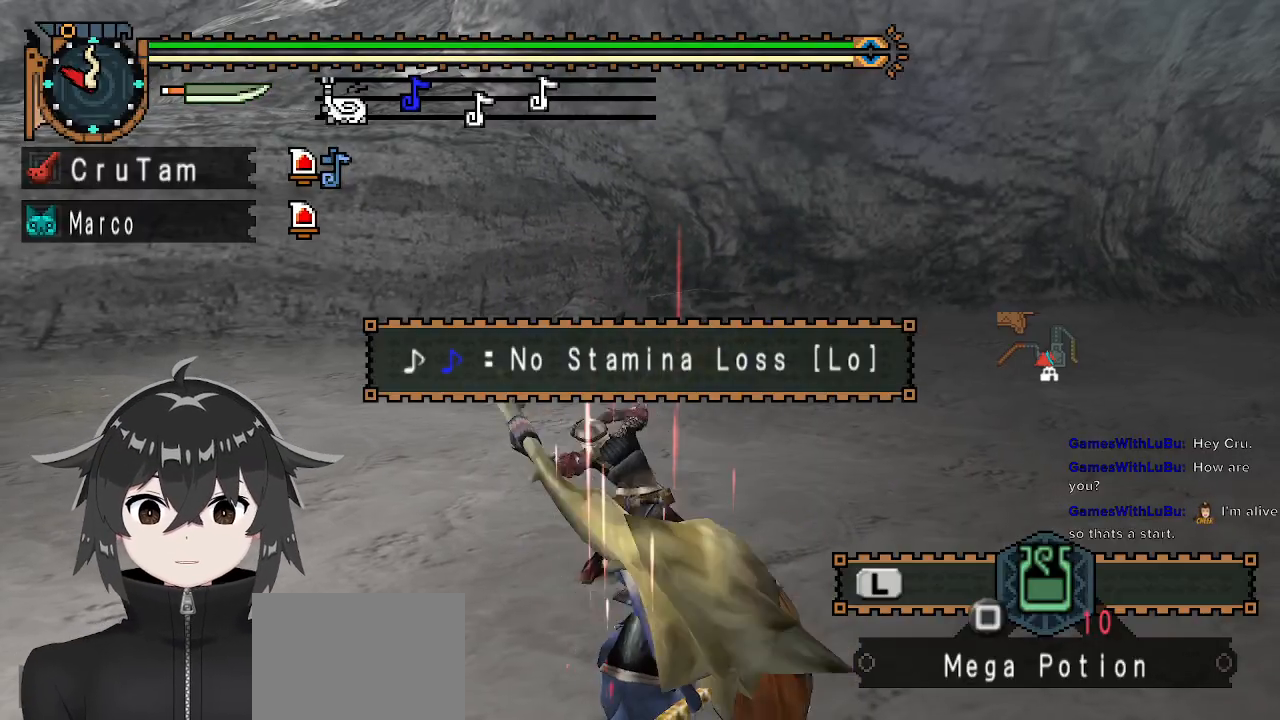
Gameplay with a controller (Xbox layout); each line is a JSON object with the inputs held at the frame after it. "events" lists button and stick changes between this image and that frame as [ms after this image, input, new state], when the widget could be followed in between.
{"buttons": [], "left_stick": "center", "right_stick": "center", "events": []}
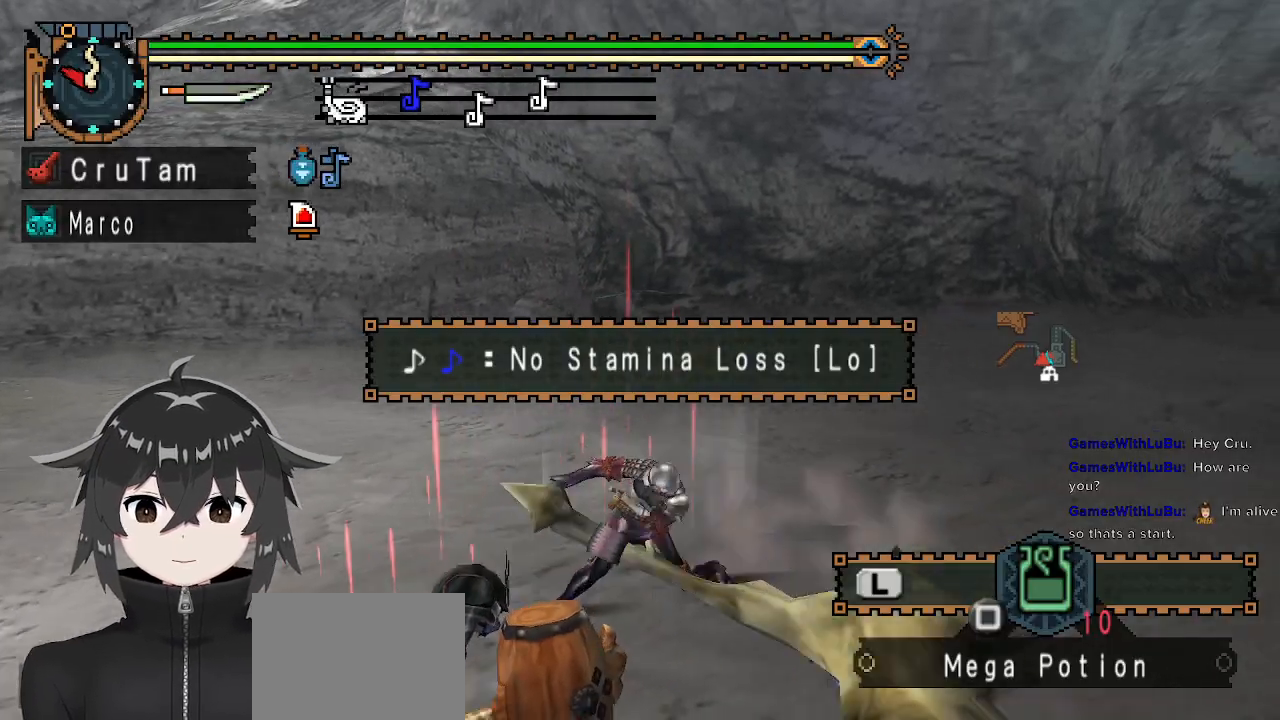
{"buttons": [], "left_stick": "center", "right_stick": "center", "events": []}
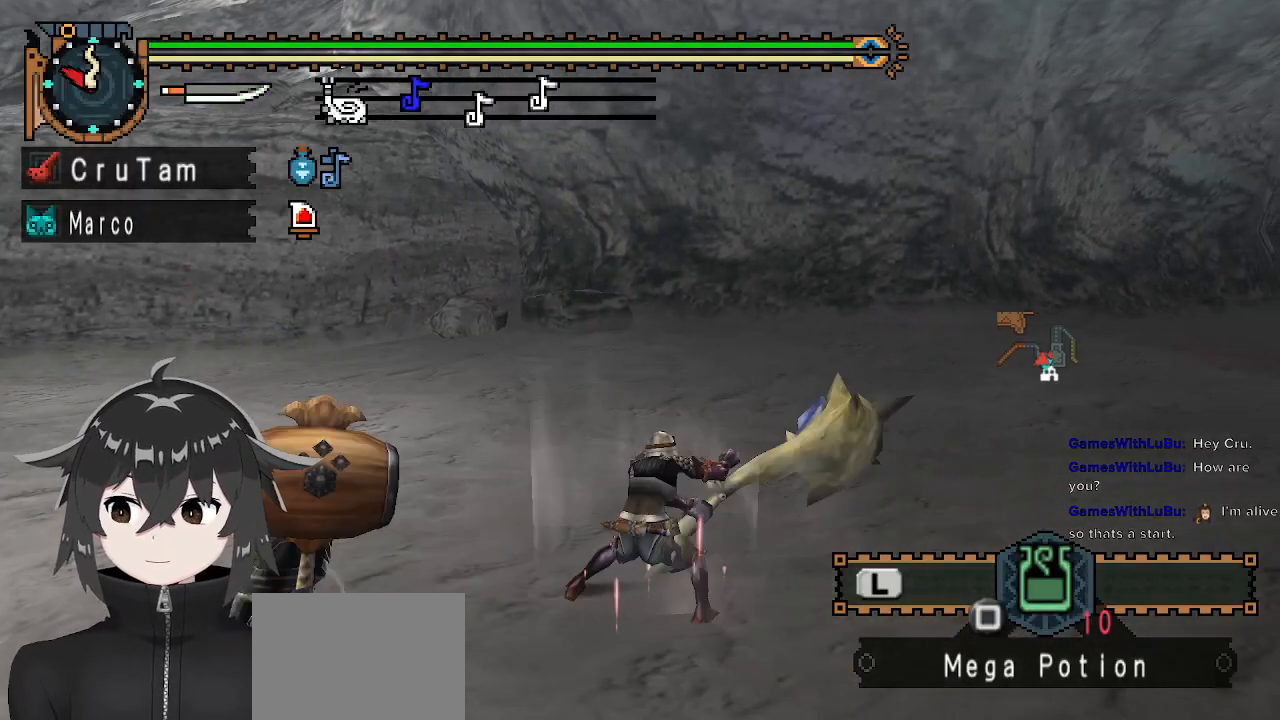
{"buttons": [], "left_stick": "up", "right_stick": "center", "events": [[500, "left_stick", "up"]]}
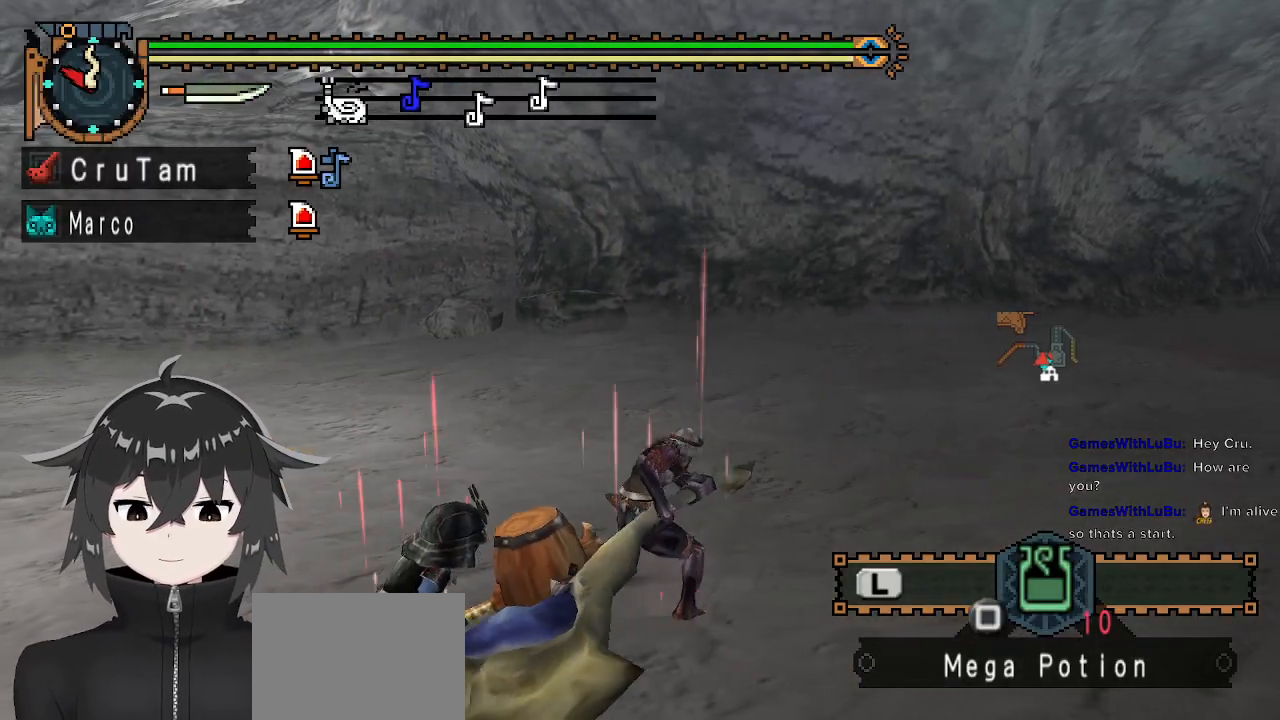
{"buttons": [], "left_stick": "up-right", "right_stick": "center", "events": [[133, "left_stick", "up-right"]]}
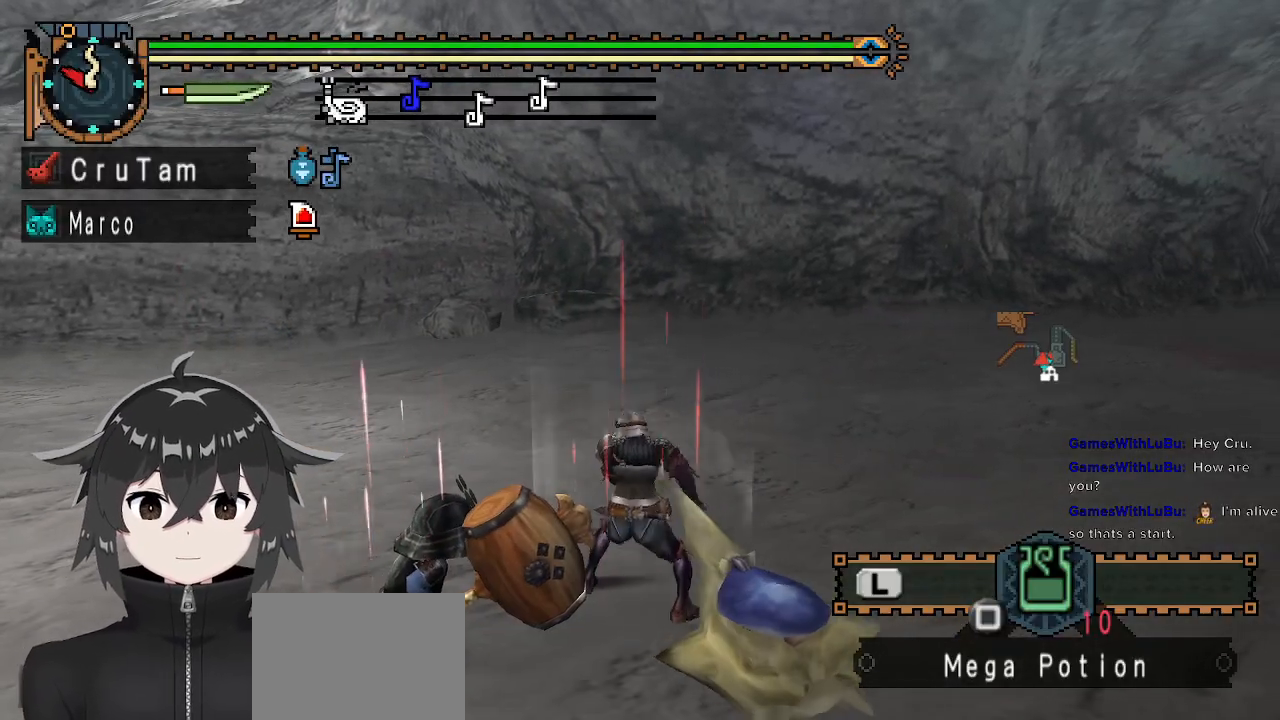
{"buttons": [], "left_stick": "up-right", "right_stick": "center", "events": []}
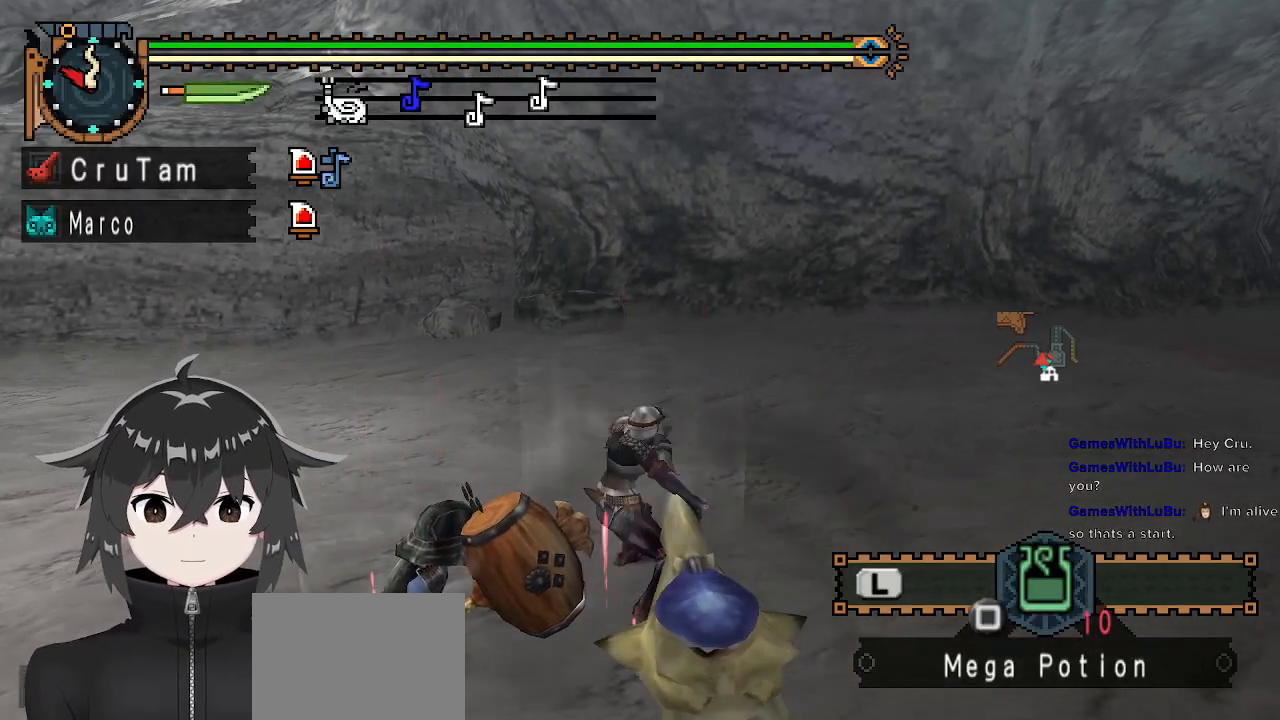
{"buttons": [], "left_stick": "up-right", "right_stick": "center", "events": []}
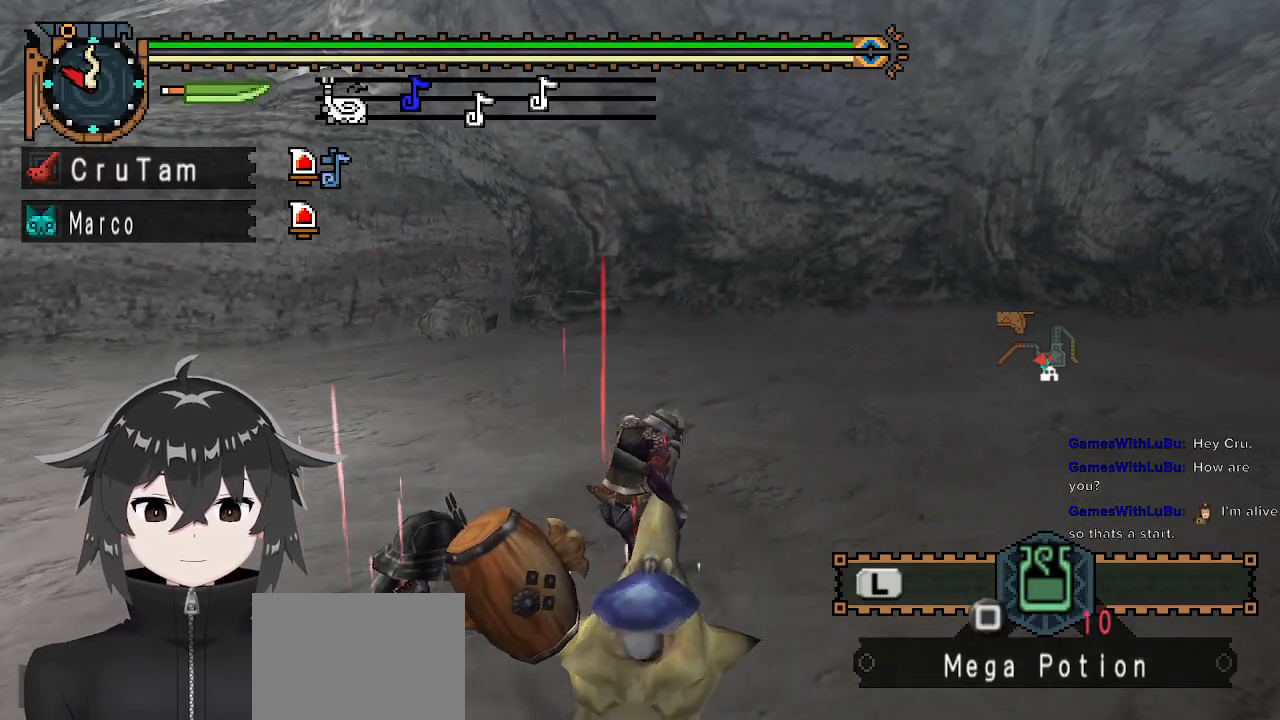
{"buttons": [], "left_stick": "up-right", "right_stick": "center", "events": []}
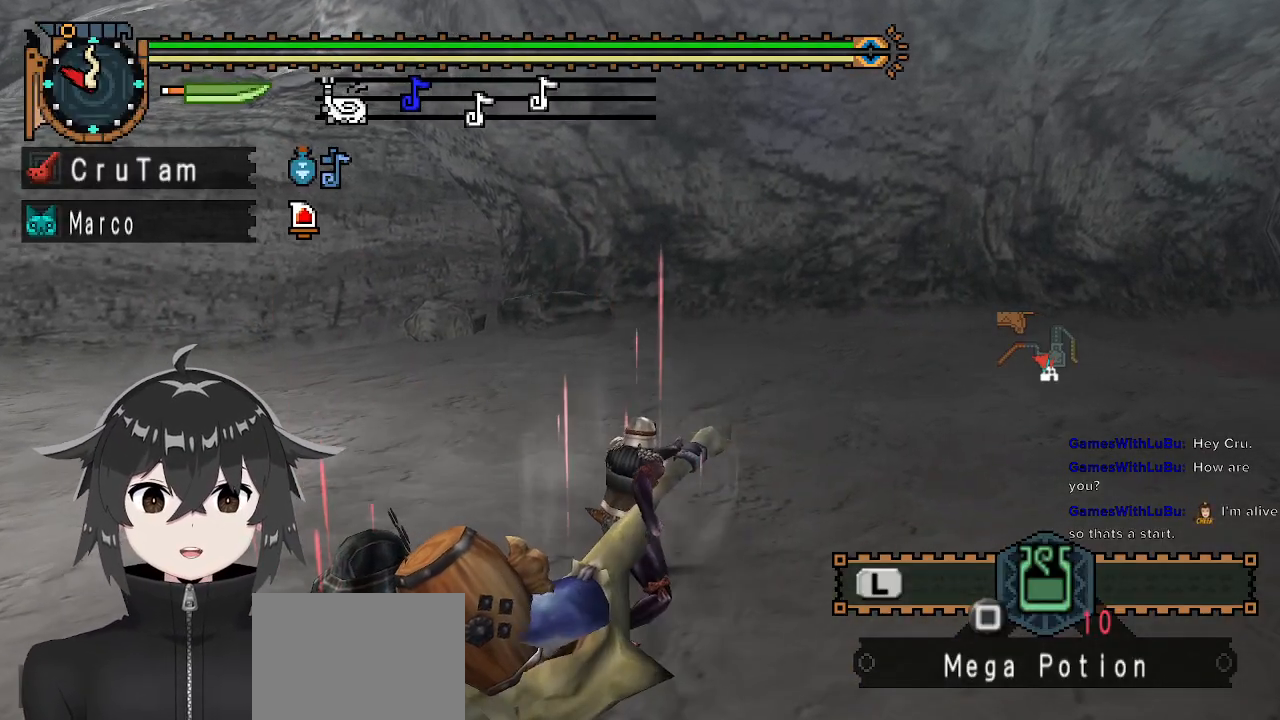
{"buttons": ["Y"], "left_stick": "up-right", "right_stick": "center", "events": [[500, "Y", "down"]]}
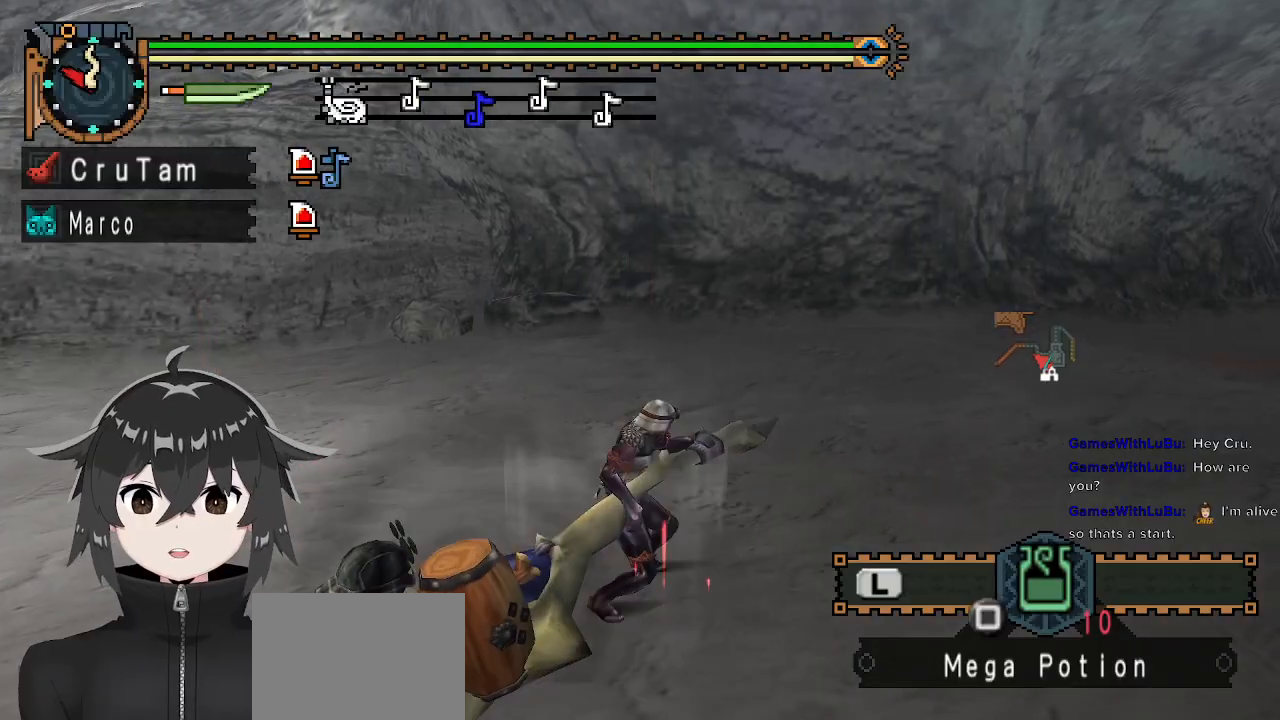
{"buttons": [], "left_stick": "center", "right_stick": "right", "events": [[67, "Y", "up"], [133, "left_stick", "center"], [500, "right_stick", "right"]]}
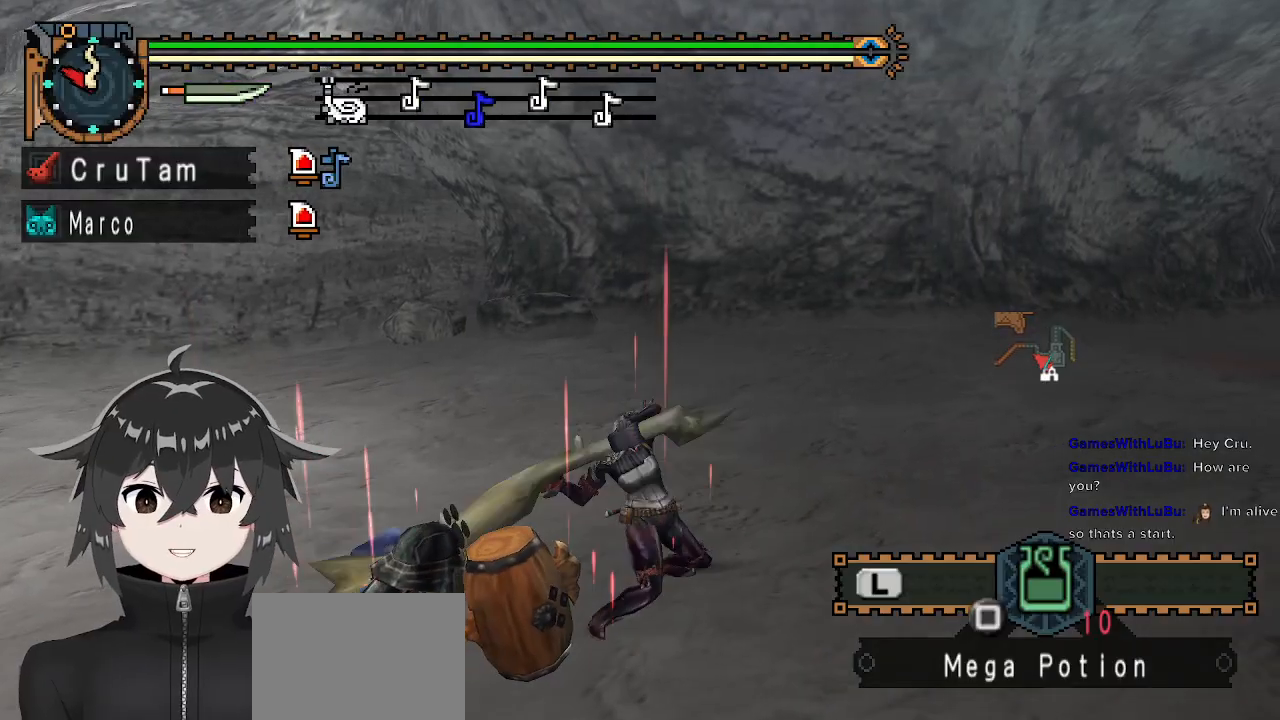
{"buttons": [], "left_stick": "center", "right_stick": "center", "events": [[267, "right_stick", "center"]]}
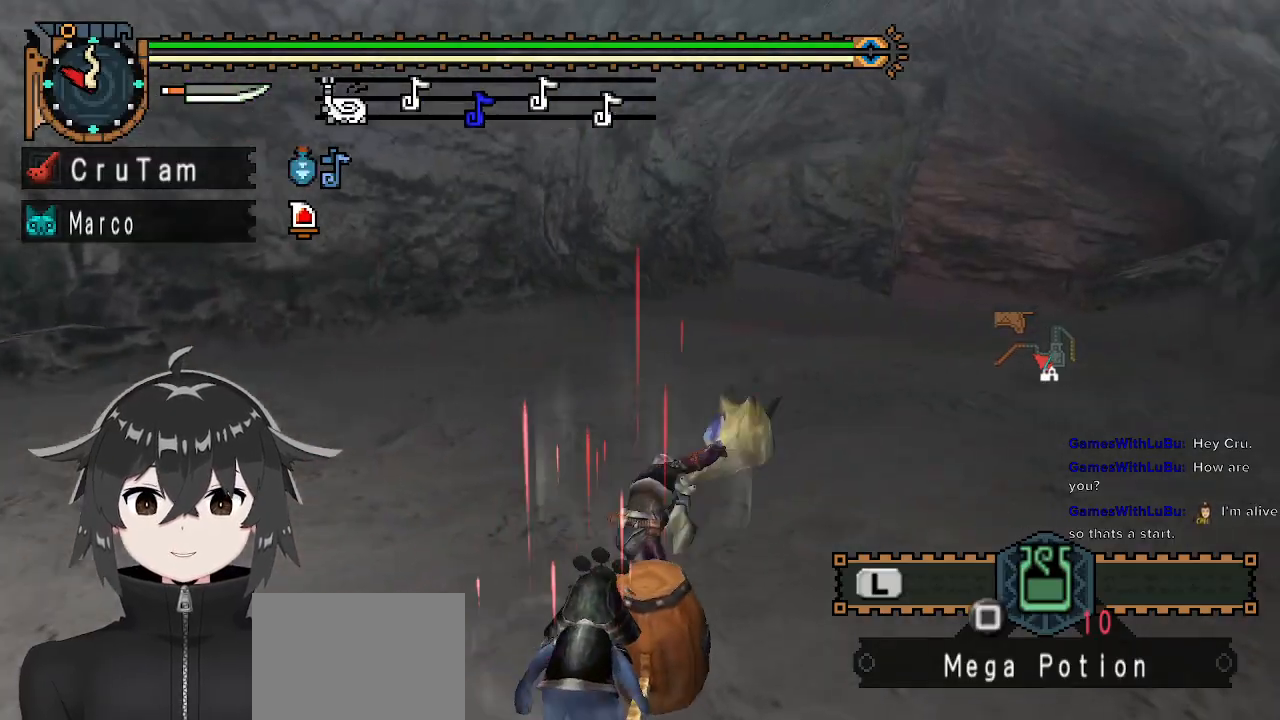
{"buttons": [], "left_stick": "center", "right_stick": "center", "events": []}
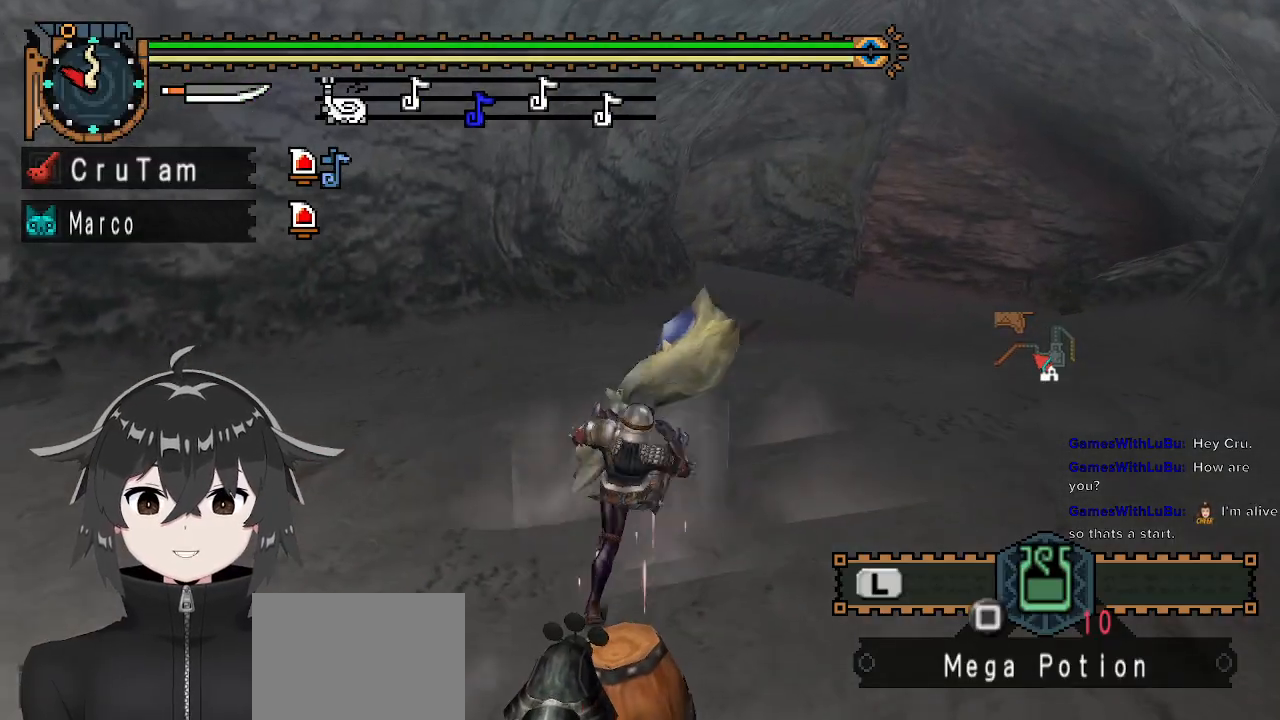
{"buttons": [], "left_stick": "center", "right_stick": "center", "events": []}
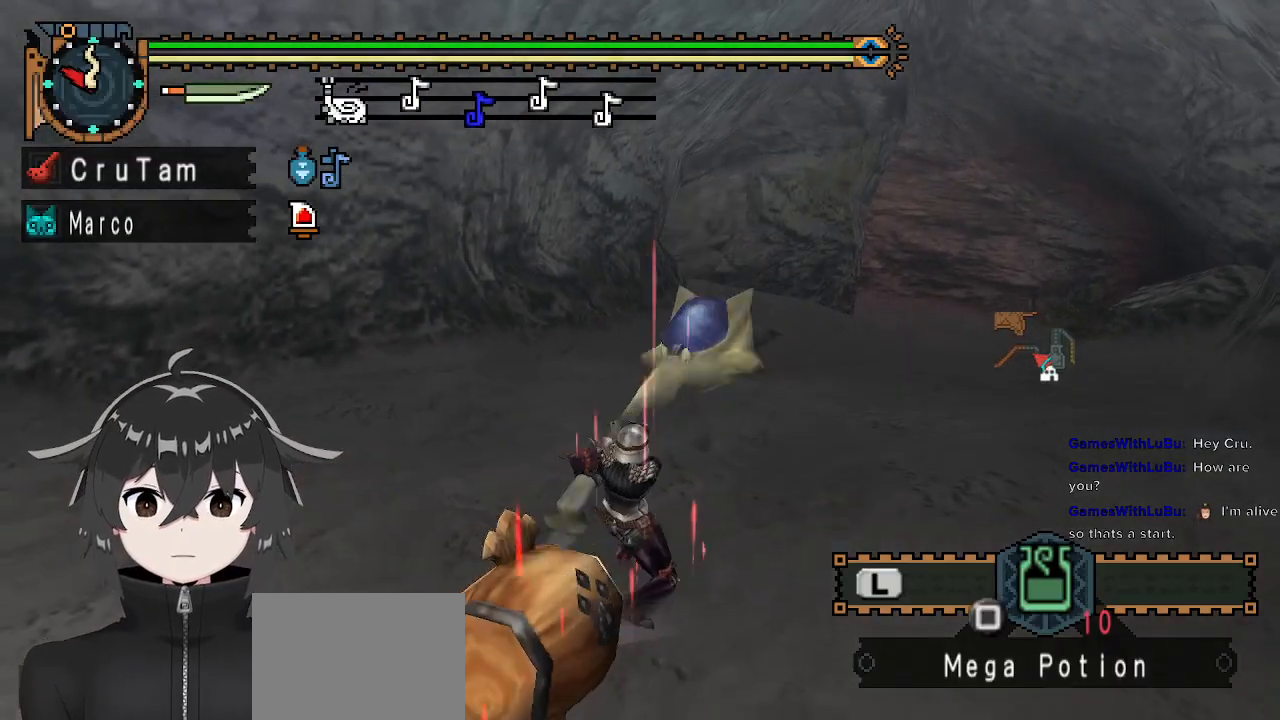
{"buttons": [], "left_stick": "center", "right_stick": "center", "events": []}
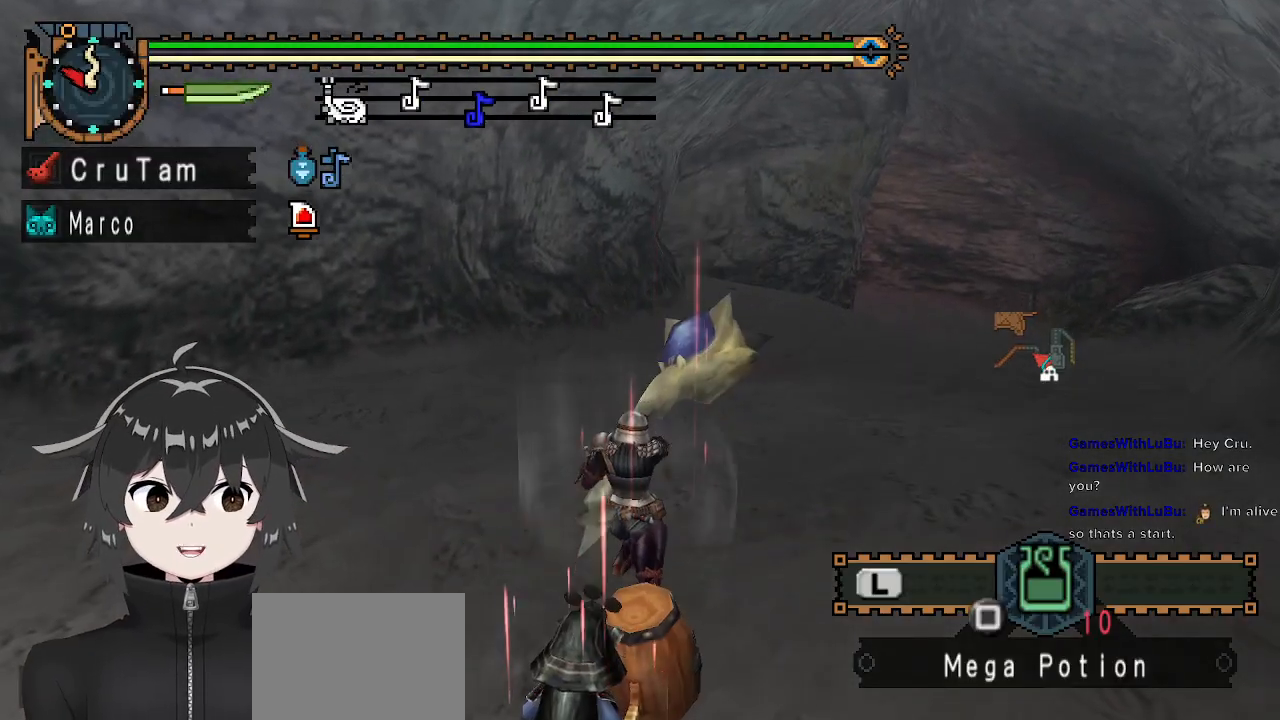
{"buttons": [], "left_stick": "center", "right_stick": "center", "events": []}
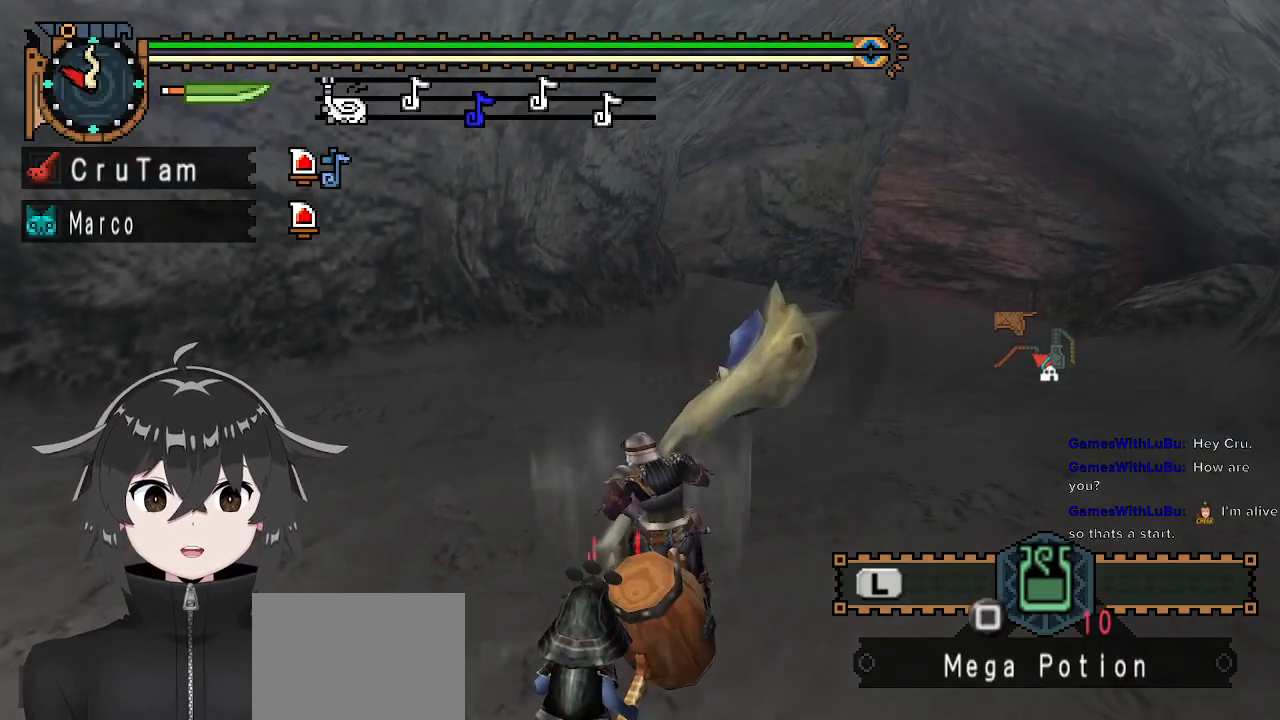
{"buttons": [], "left_stick": "up-right", "right_stick": "center", "events": [[233, "left_stick", "up-right"]]}
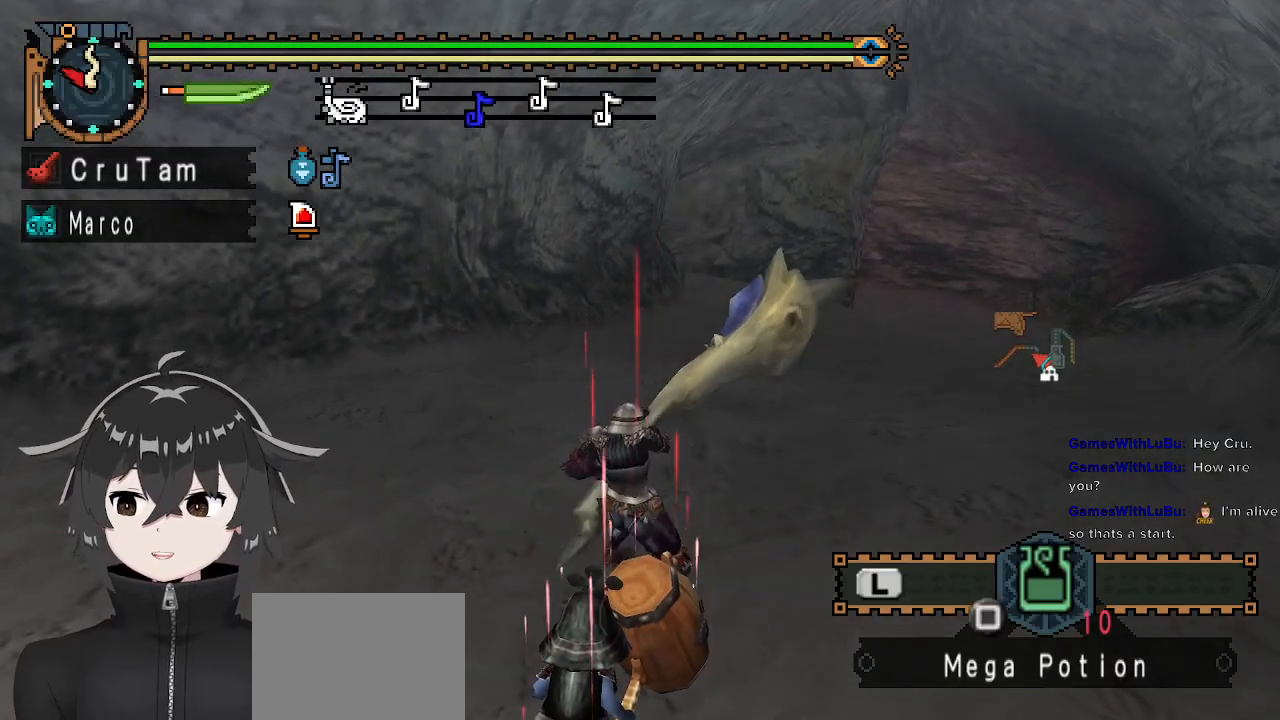
{"buttons": [], "left_stick": "up-right", "right_stick": "center", "events": []}
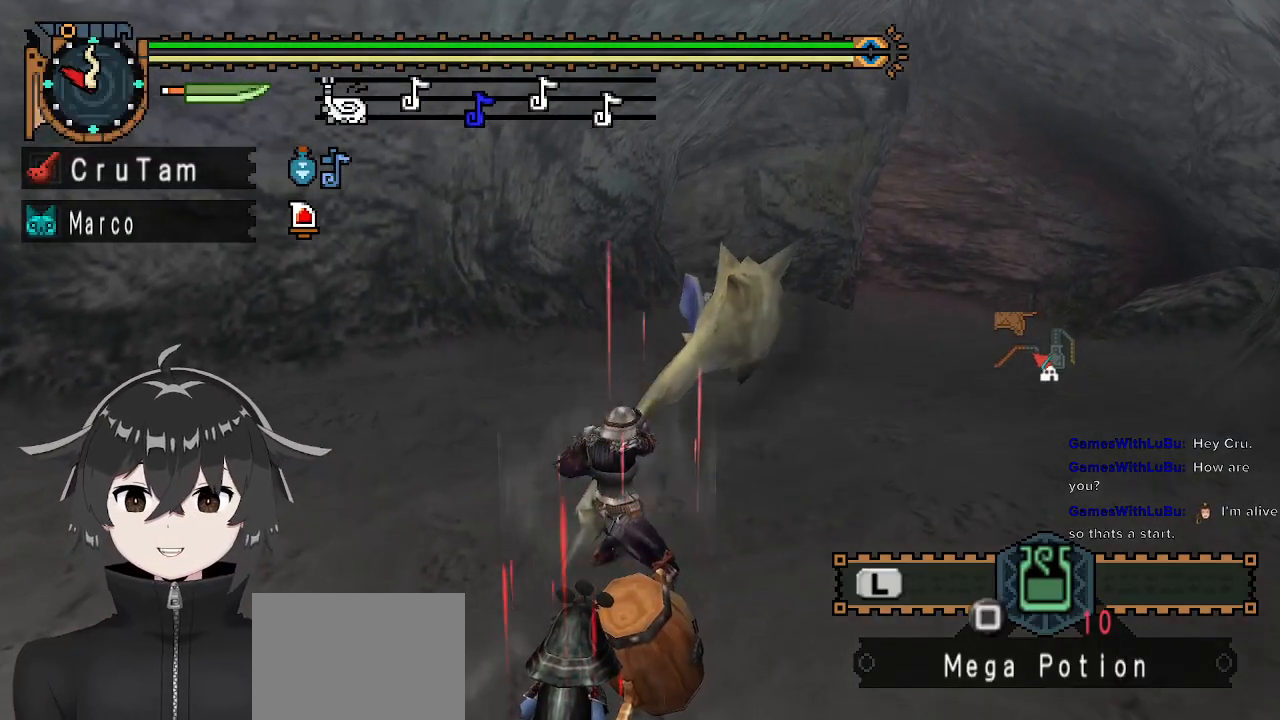
{"buttons": [], "left_stick": "up-right", "right_stick": "center", "events": []}
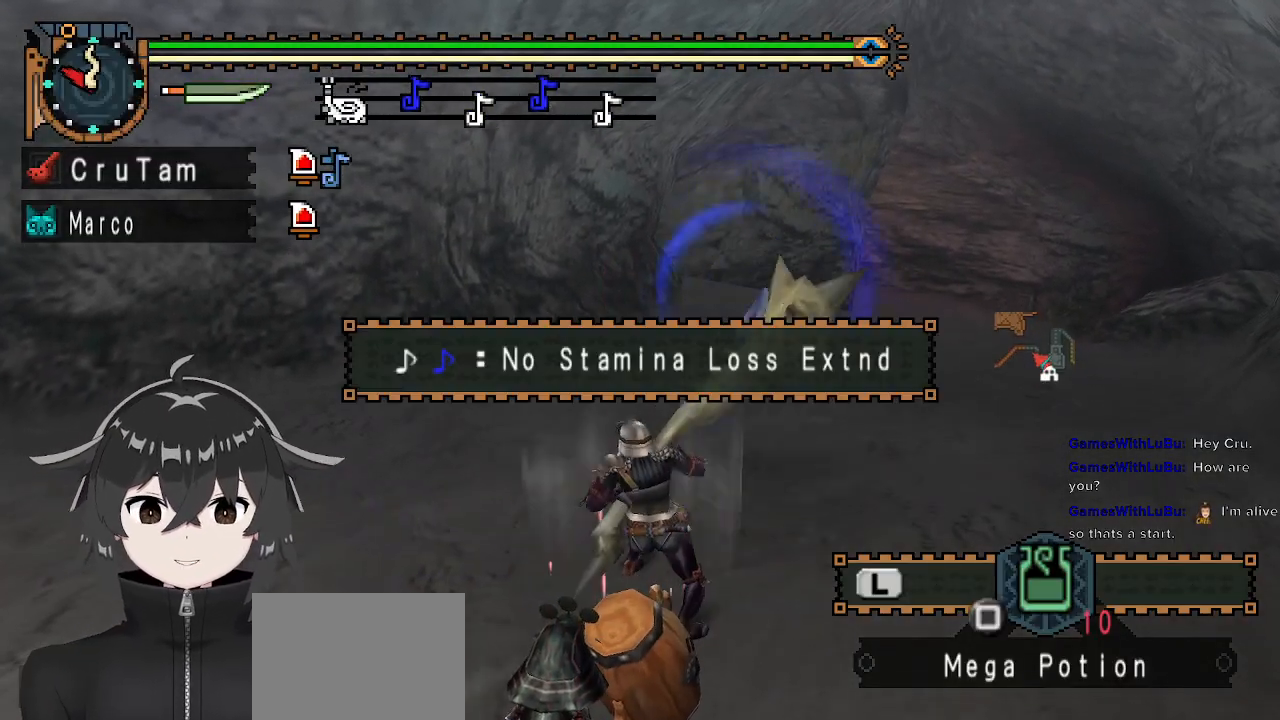
{"buttons": [], "left_stick": "up-right", "right_stick": "center", "events": [[167, "A", "down"], [267, "A", "up"], [300, "A", "down"], [400, "A", "up"]]}
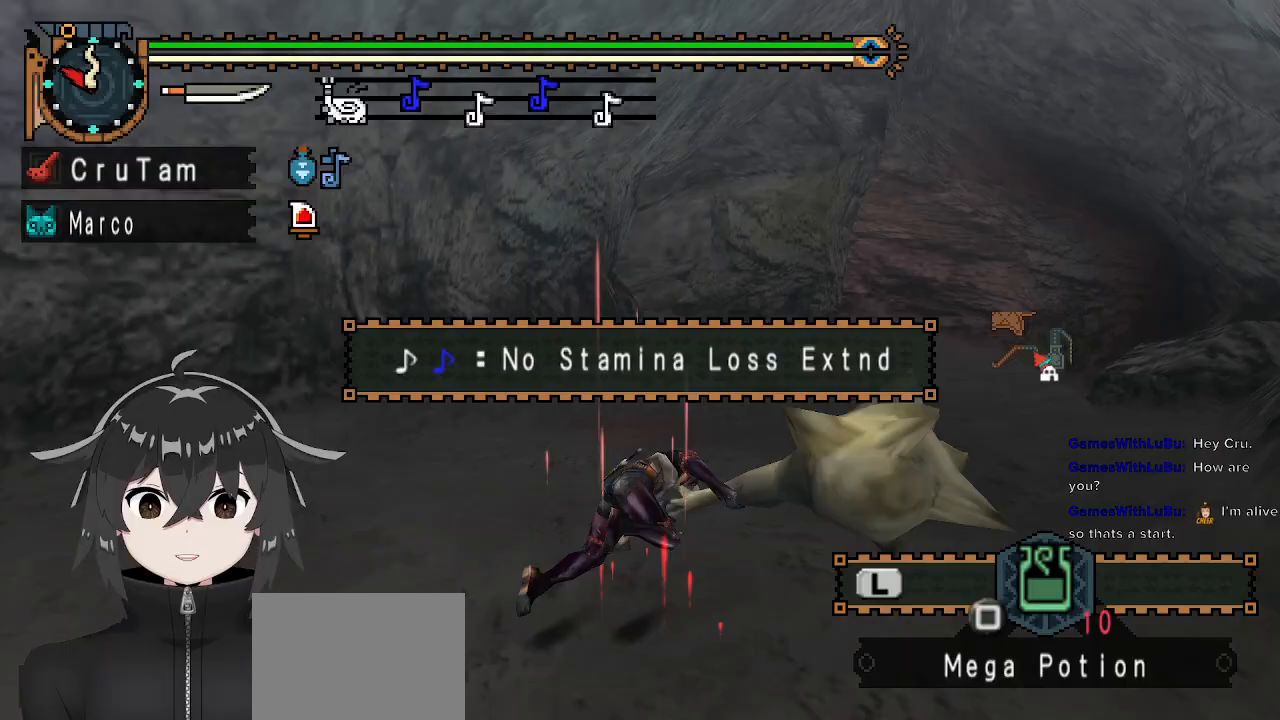
{"buttons": [], "left_stick": "up", "right_stick": "center", "events": [[200, "left_stick", "up"]]}
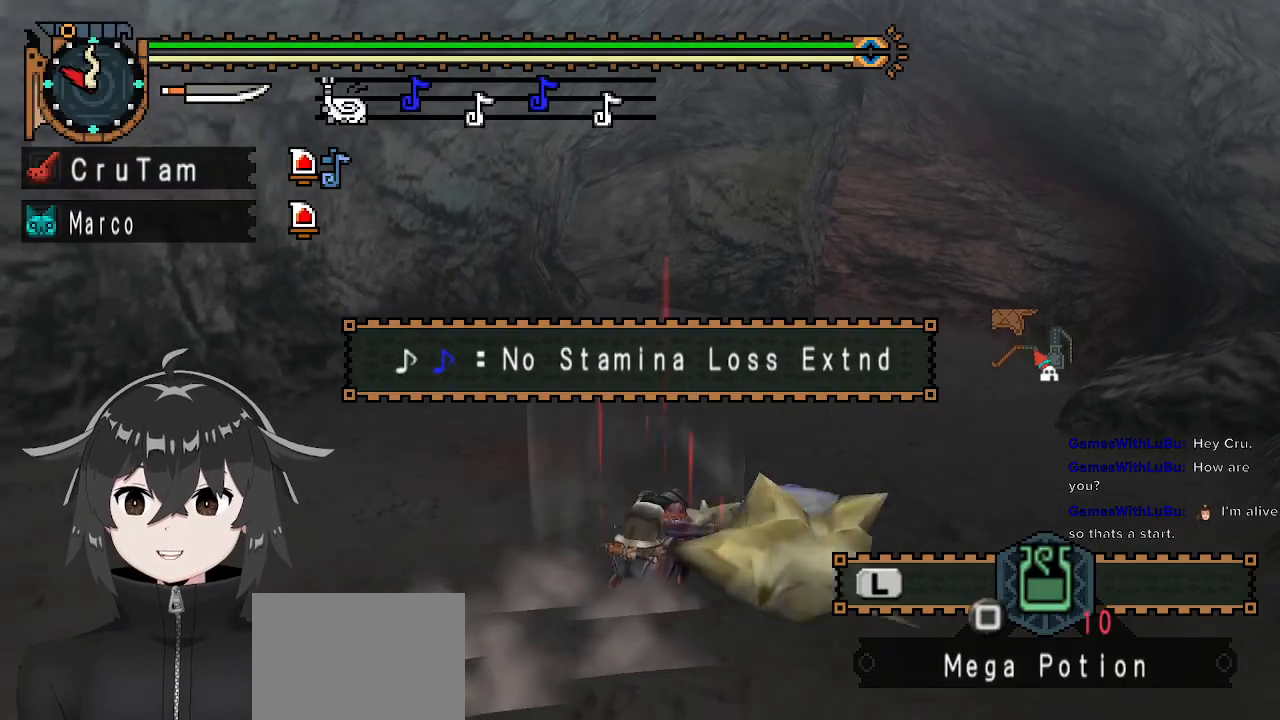
{"buttons": [], "left_stick": "up", "right_stick": "center", "events": [[233, "X", "down"], [300, "X", "up"]]}
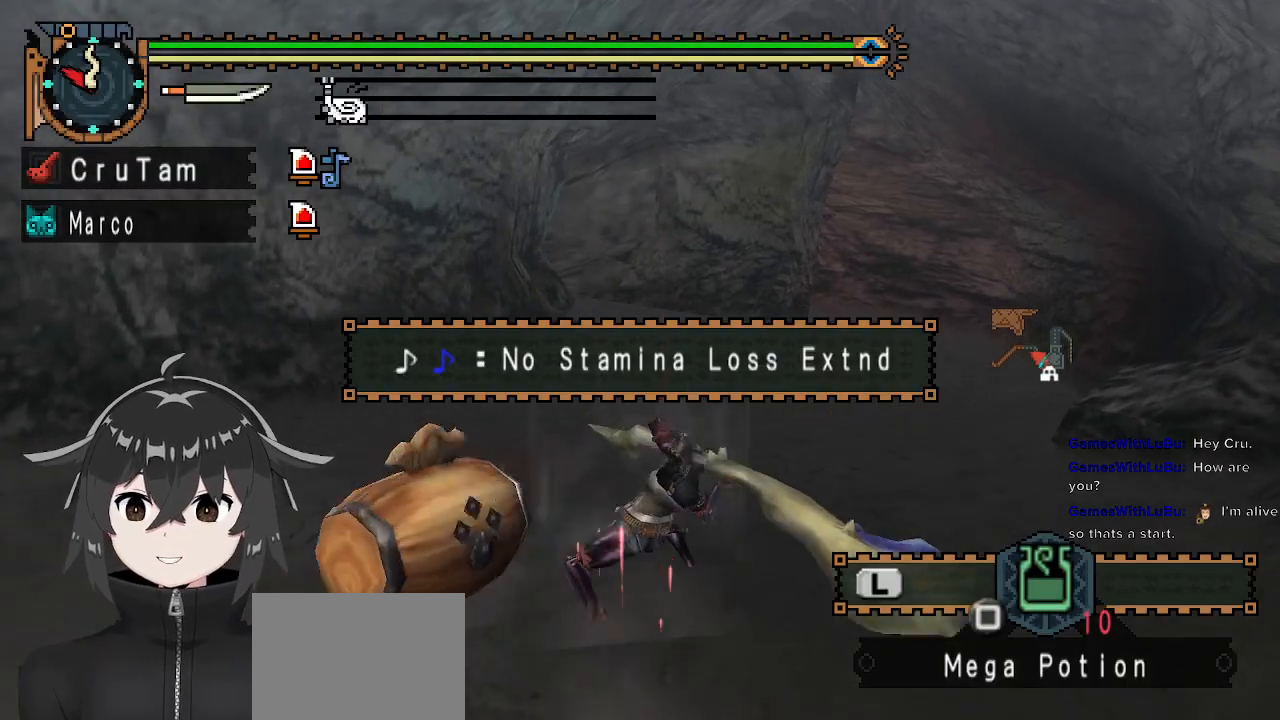
{"buttons": ["R1"], "left_stick": "up", "right_stick": "center", "events": [[233, "R1", "down"]]}
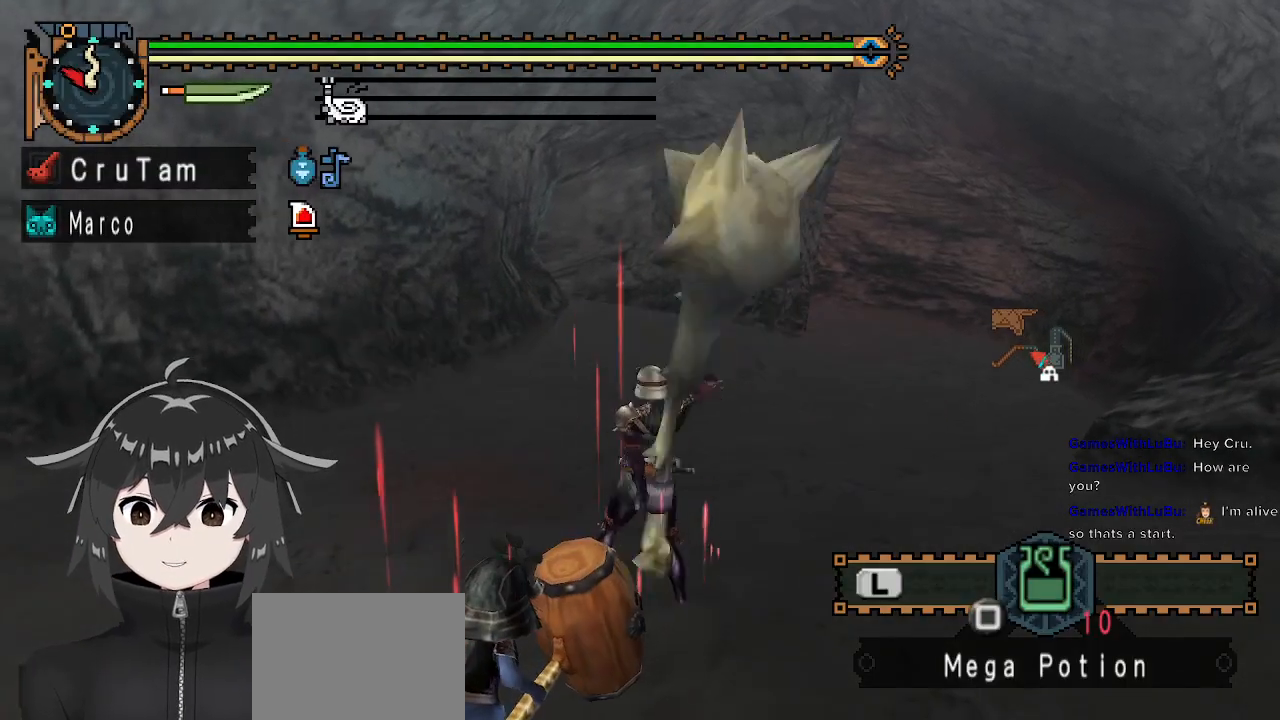
{"buttons": ["R1"], "left_stick": "up", "right_stick": "center", "events": []}
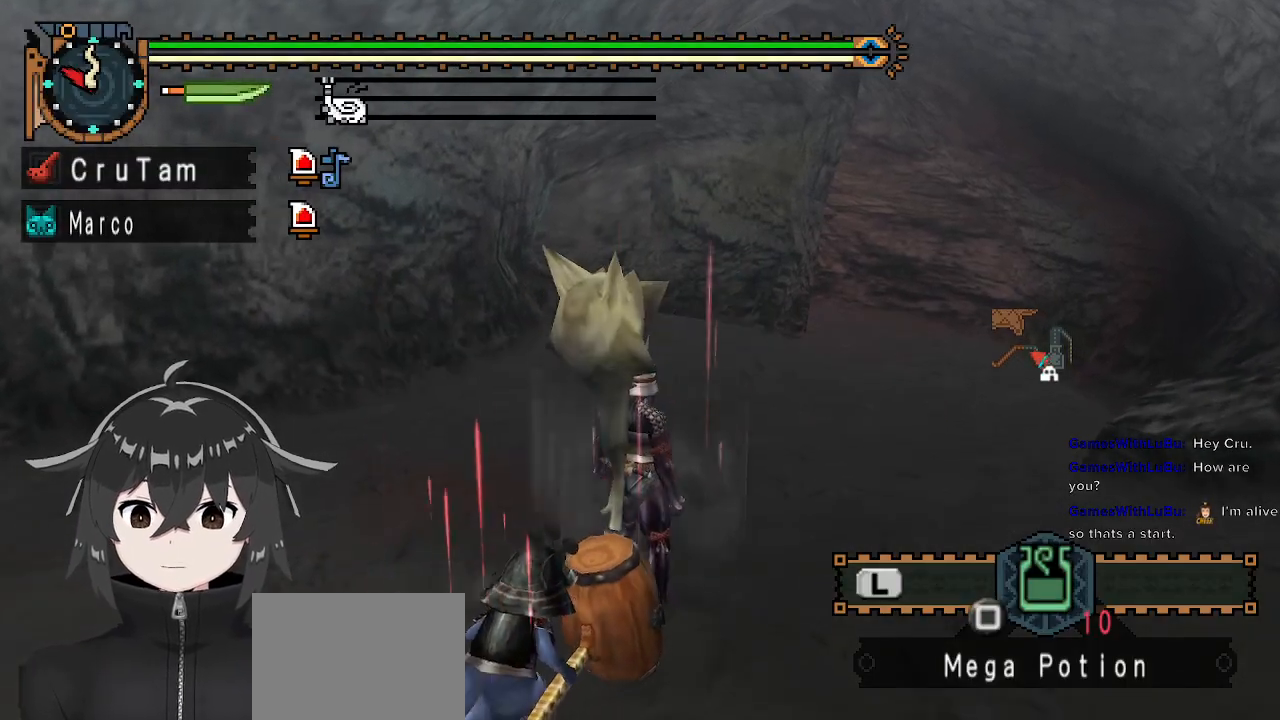
{"buttons": ["R1"], "left_stick": "up", "right_stick": "center", "events": []}
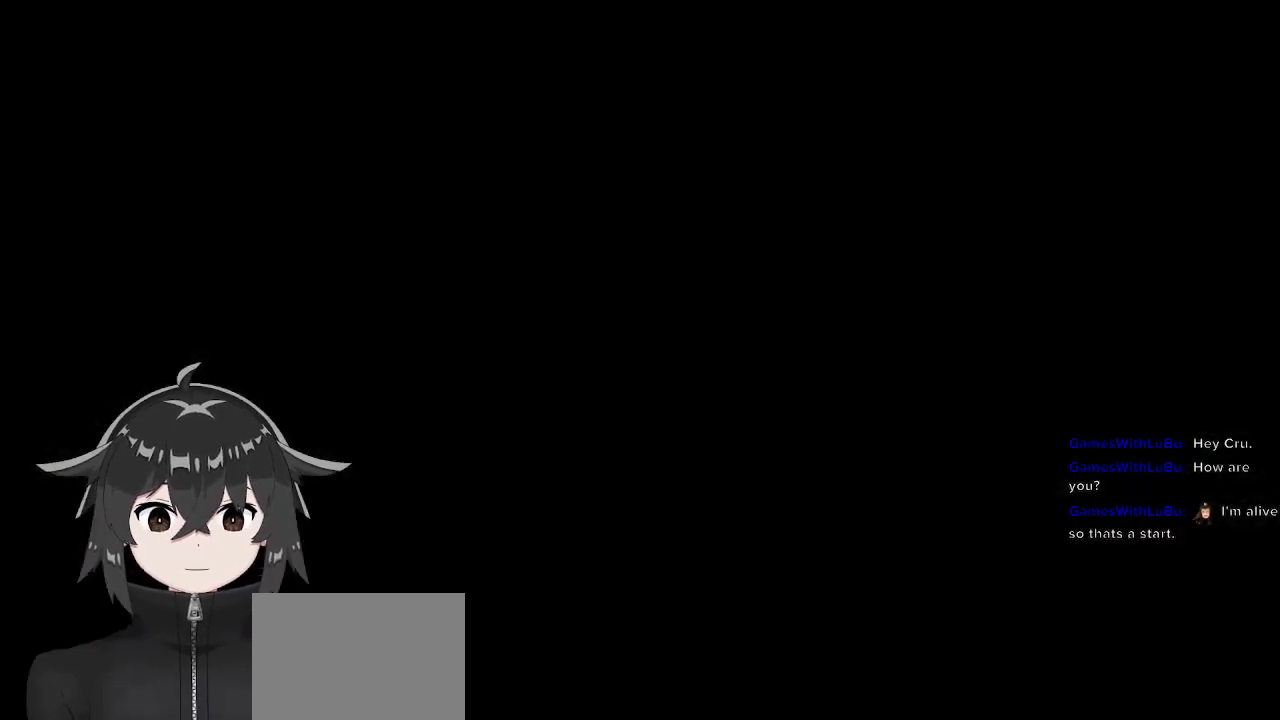
{"buttons": ["R1"], "left_stick": "up", "right_stick": "center", "events": []}
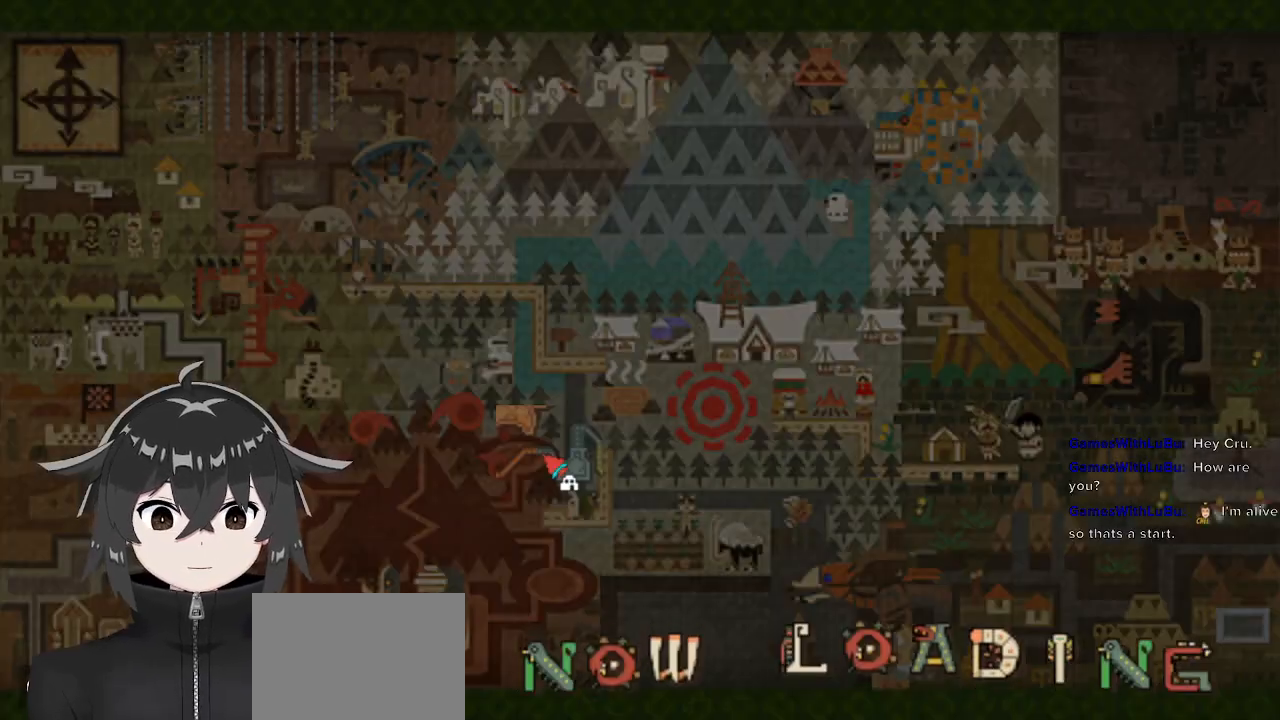
{"buttons": ["R1"], "left_stick": "up", "right_stick": "center", "events": []}
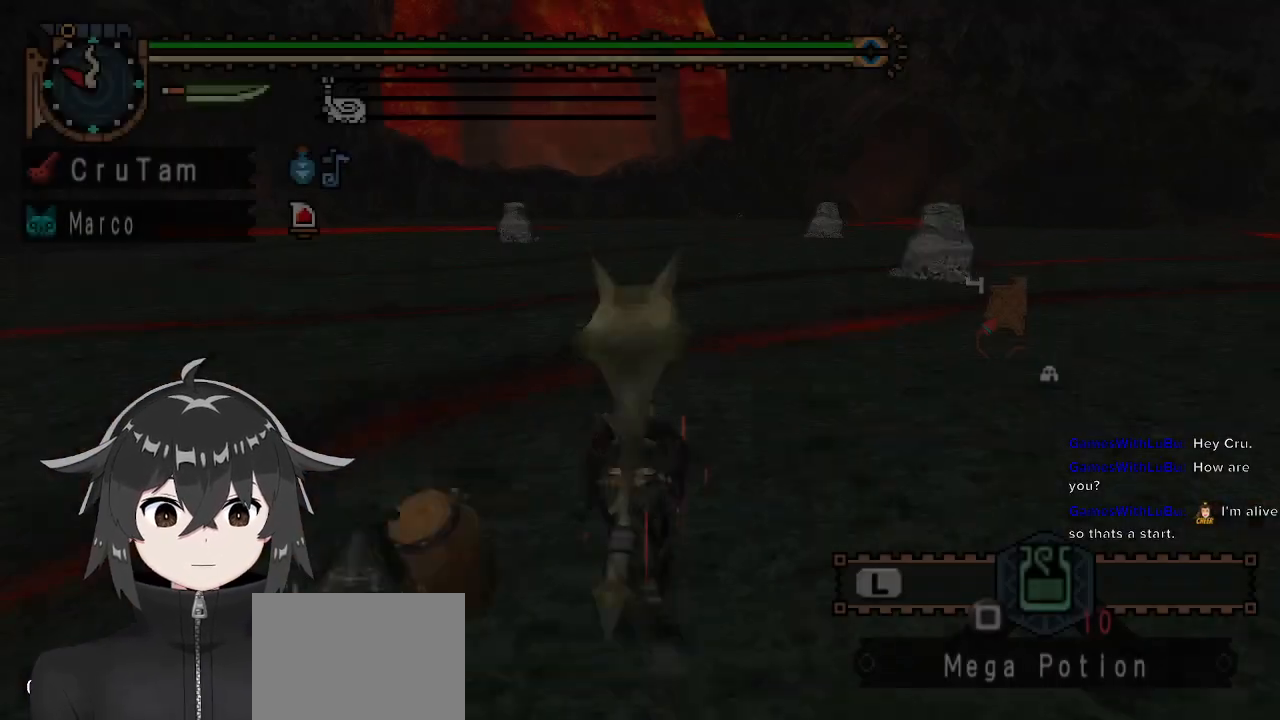
{"buttons": ["R1"], "left_stick": "up", "right_stick": "center", "events": []}
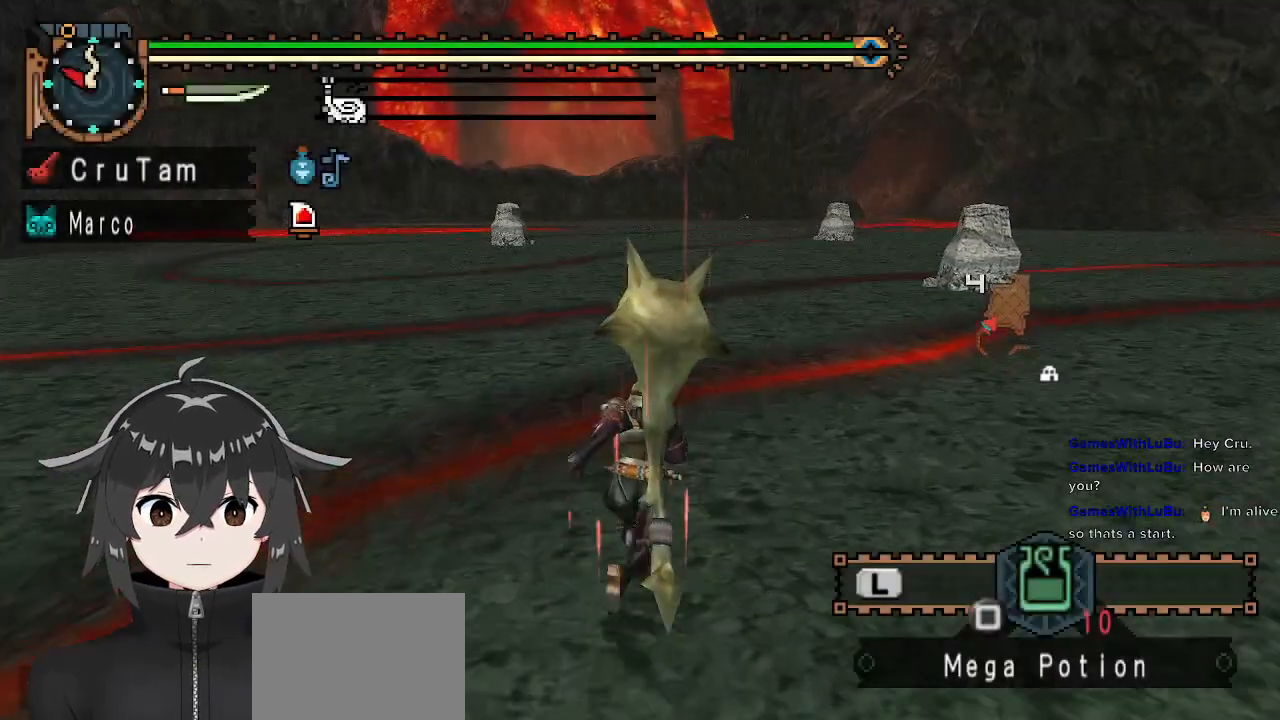
{"buttons": ["R1"], "left_stick": "up", "right_stick": "center", "events": []}
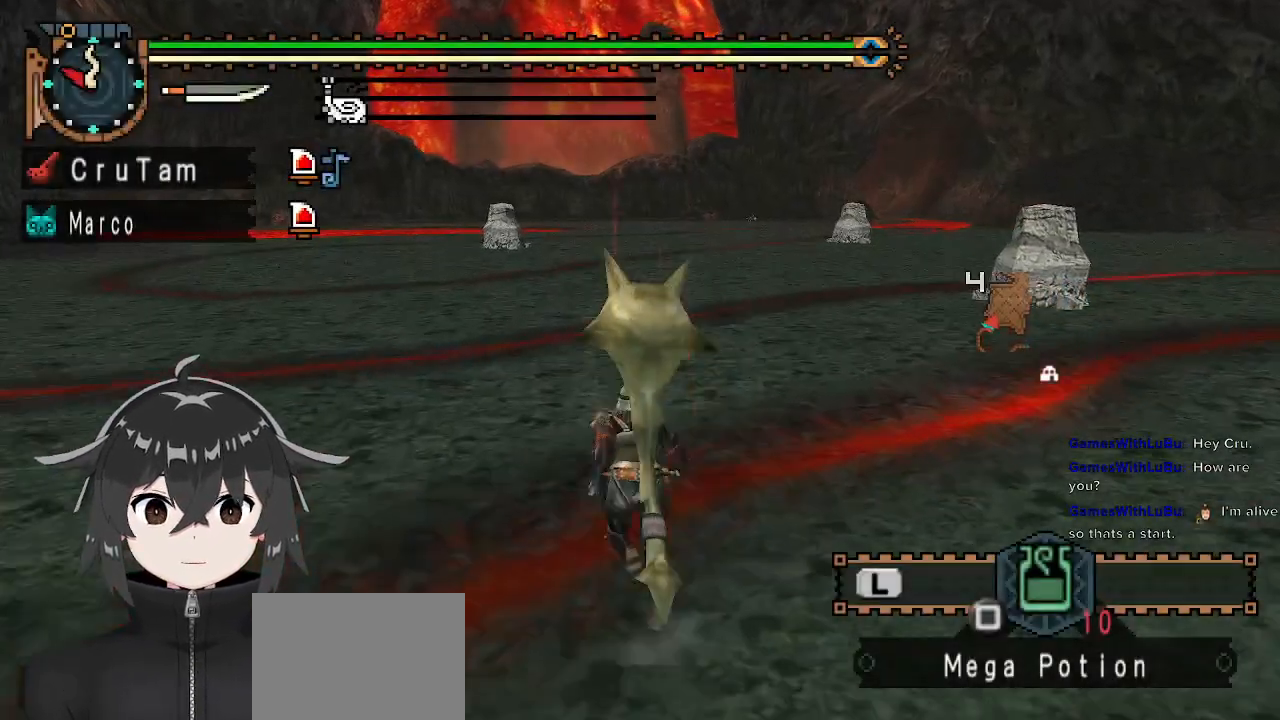
{"buttons": ["R1", "R2"], "left_stick": "up", "right_stick": "center", "events": [[67, "R2", "down"]]}
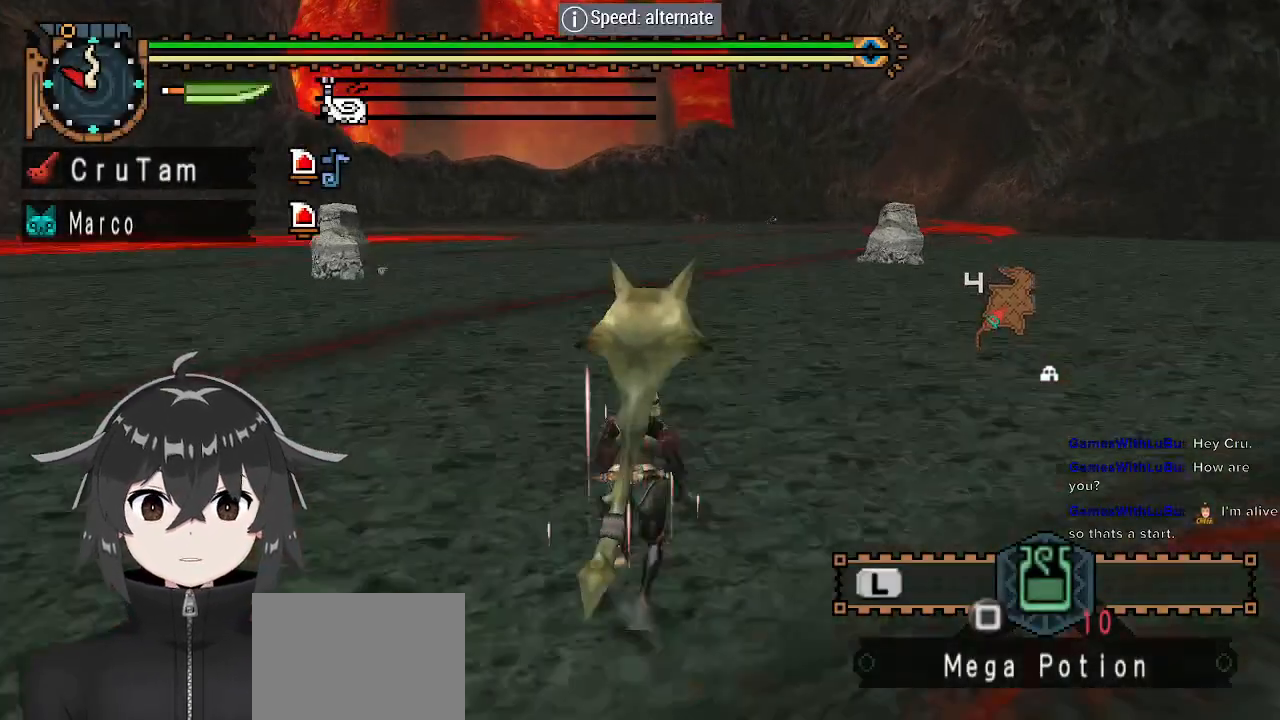
{"buttons": ["R1", "R2"], "left_stick": "up", "right_stick": "center", "events": []}
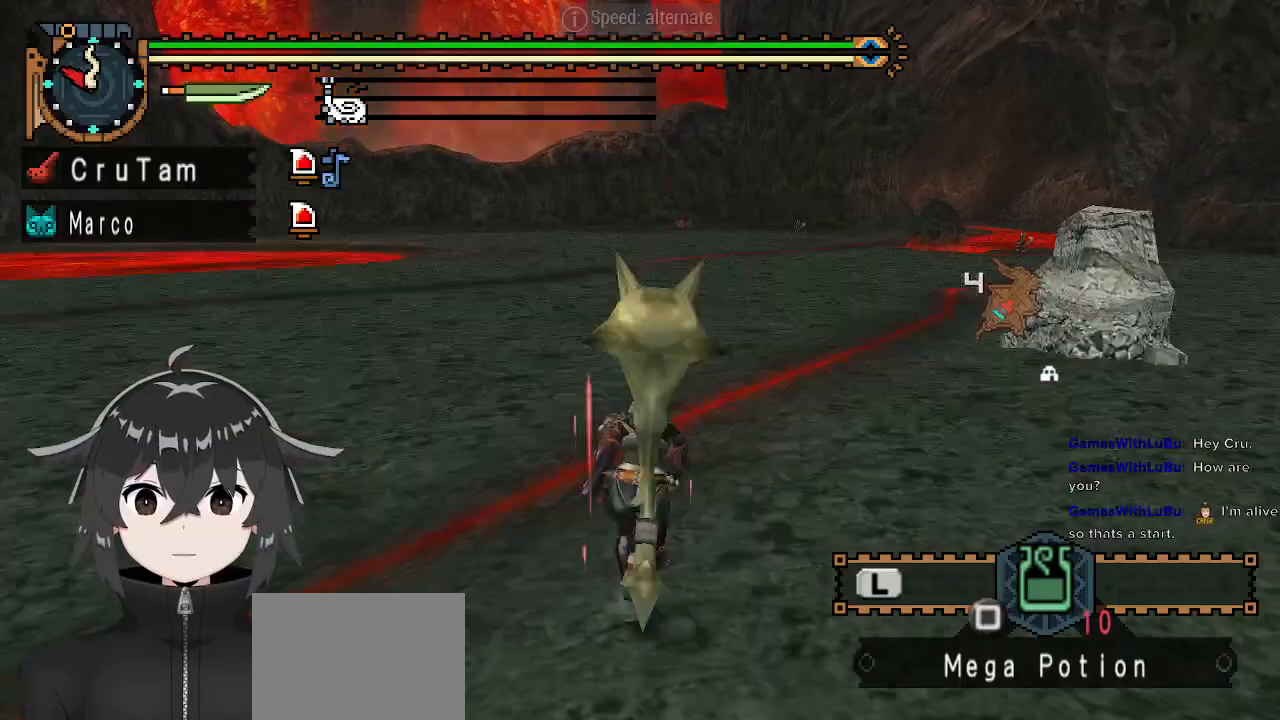
{"buttons": ["R1", "R2"], "left_stick": "up", "right_stick": "center", "events": []}